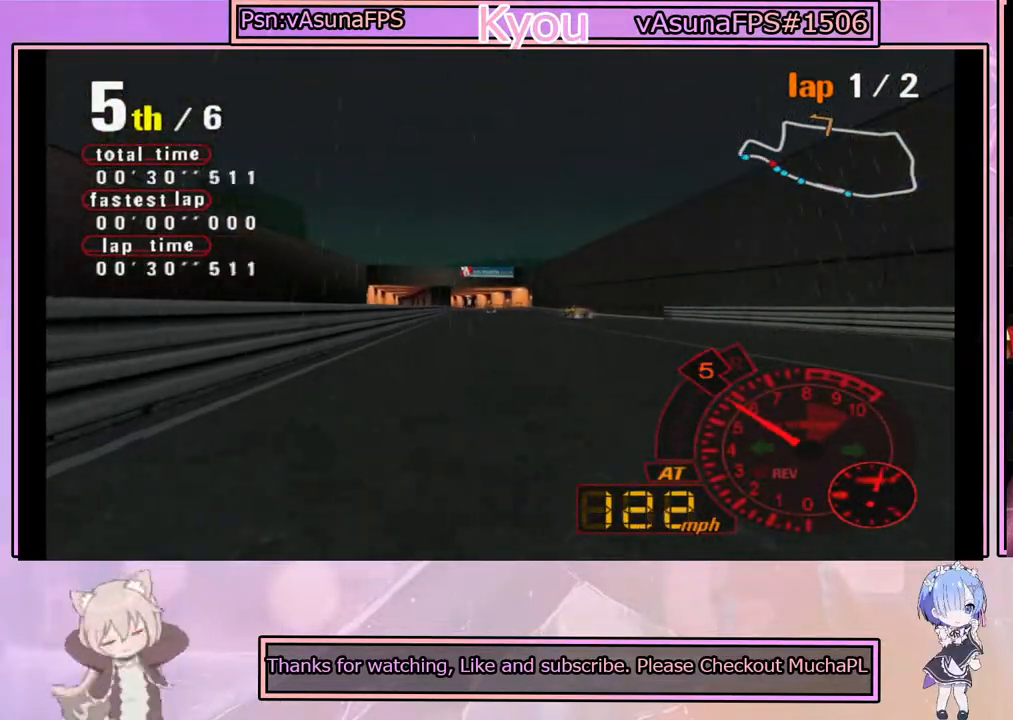
Gameplay with a controller (PlayStation layout); each line is a JSON object with the inputs held at the frame after it. "events" lists button and stick changes between this image and that frame as [ms after this image, input, new state], when the widget could be followed in between. Not read: right_stick.
{"buttons": ["CROSS"], "left_stick": "center", "events": []}
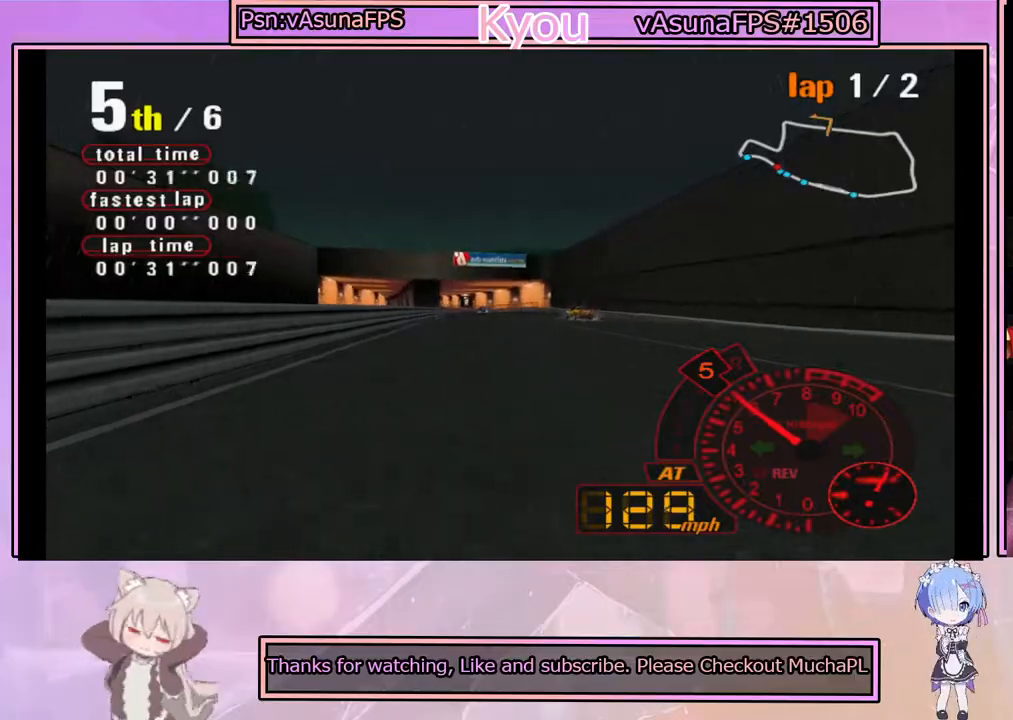
{"buttons": ["CROSS"], "left_stick": "center", "events": [[133, "left_stick", "left"], [267, "left_stick", "center"]]}
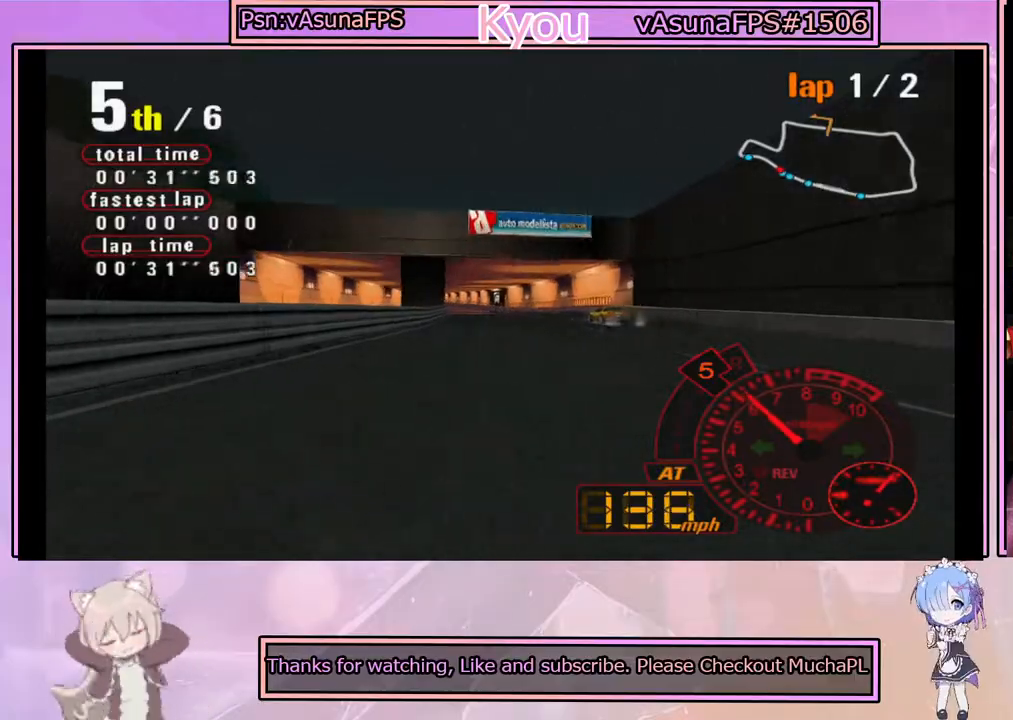
{"buttons": ["CROSS"], "left_stick": "center", "events": []}
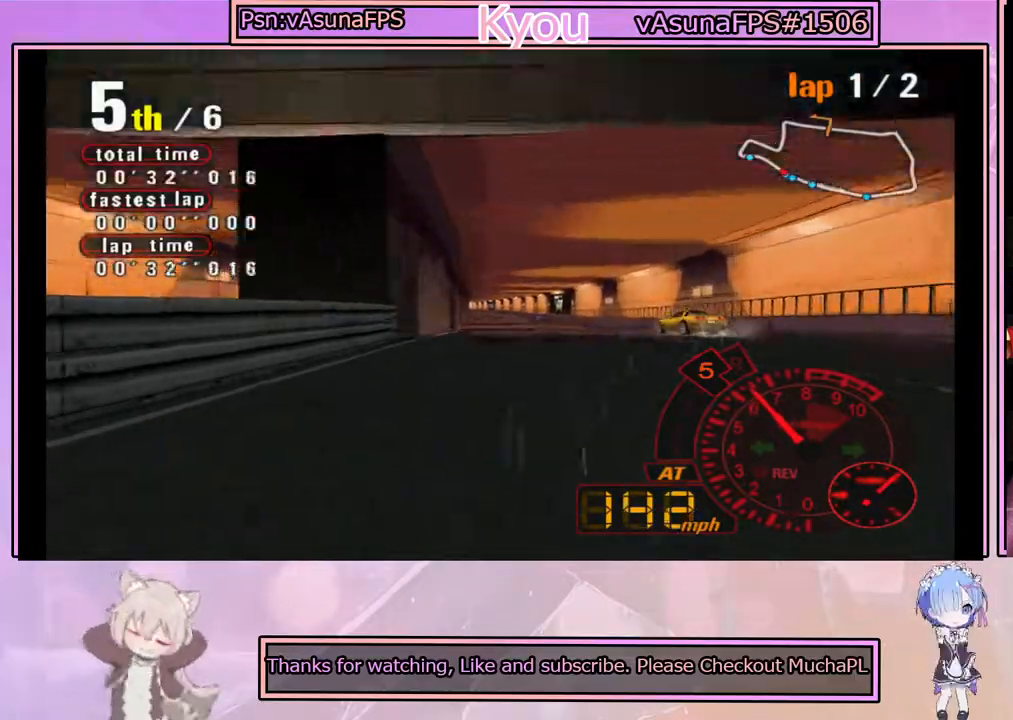
{"buttons": ["CROSS"], "left_stick": "center", "events": [[17, "left_stick", "right"], [83, "left_stick", "center"], [183, "left_stick", "left"], [317, "left_stick", "center"], [400, "left_stick", "right"], [483, "left_stick", "center"]]}
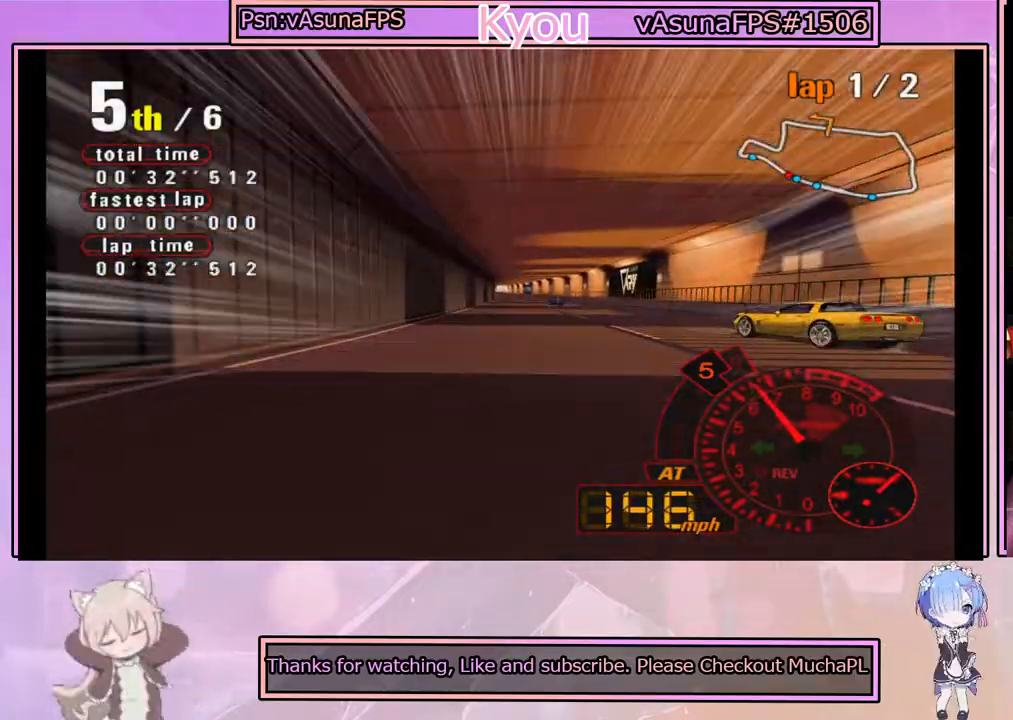
{"buttons": ["CROSS"], "left_stick": "center", "events": []}
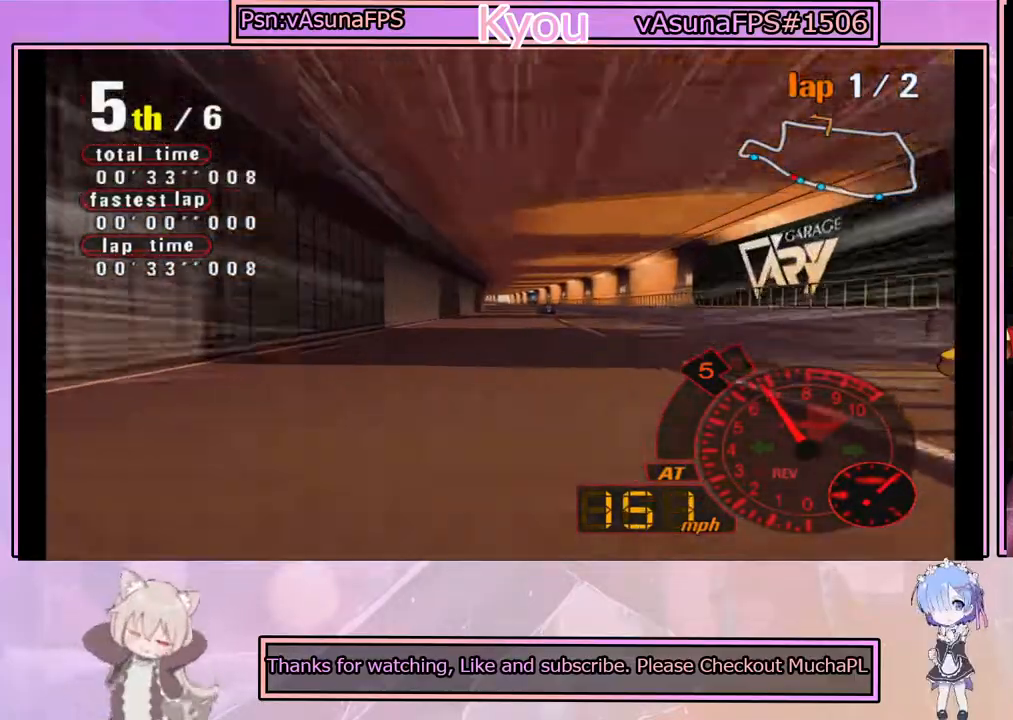
{"buttons": ["CROSS"], "left_stick": "center", "events": [[350, "R2", "down"], [500, "R2", "up"]]}
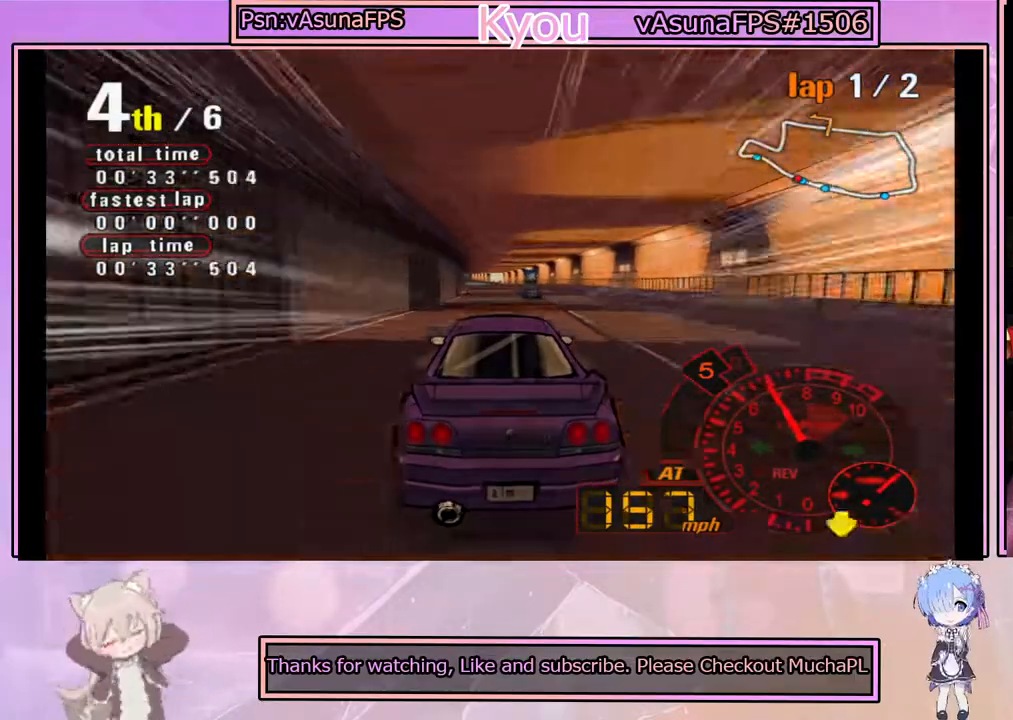
{"buttons": ["CROSS"], "left_stick": "center", "events": [[167, "left_stick", "left"], [267, "left_stick", "center"]]}
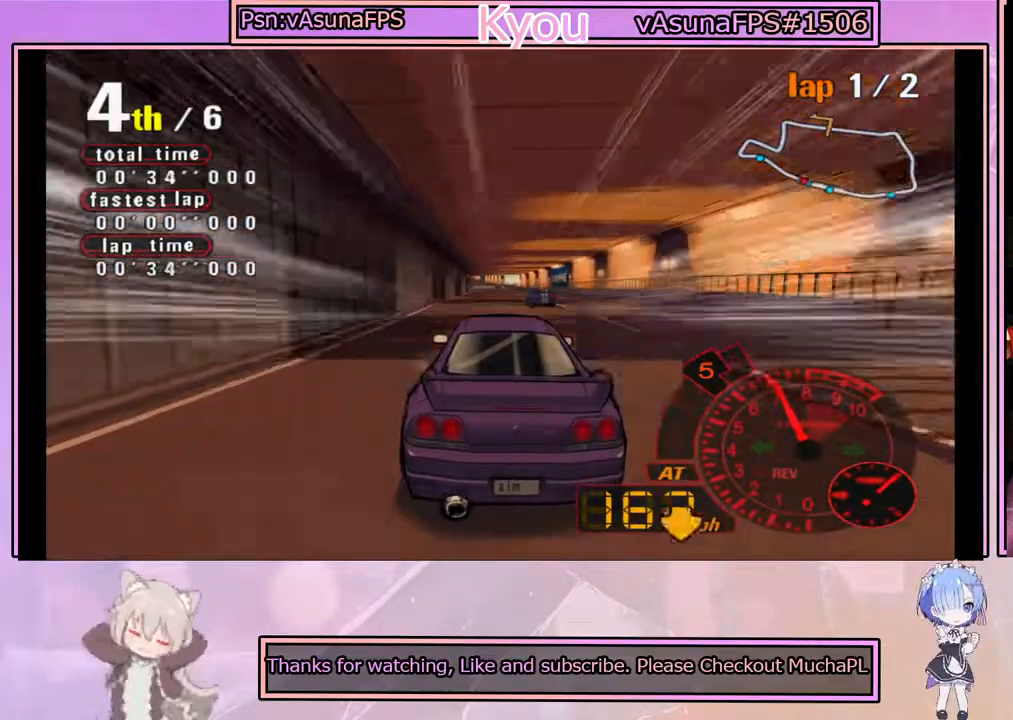
{"buttons": ["CROSS"], "left_stick": "right", "events": [[500, "left_stick", "right"]]}
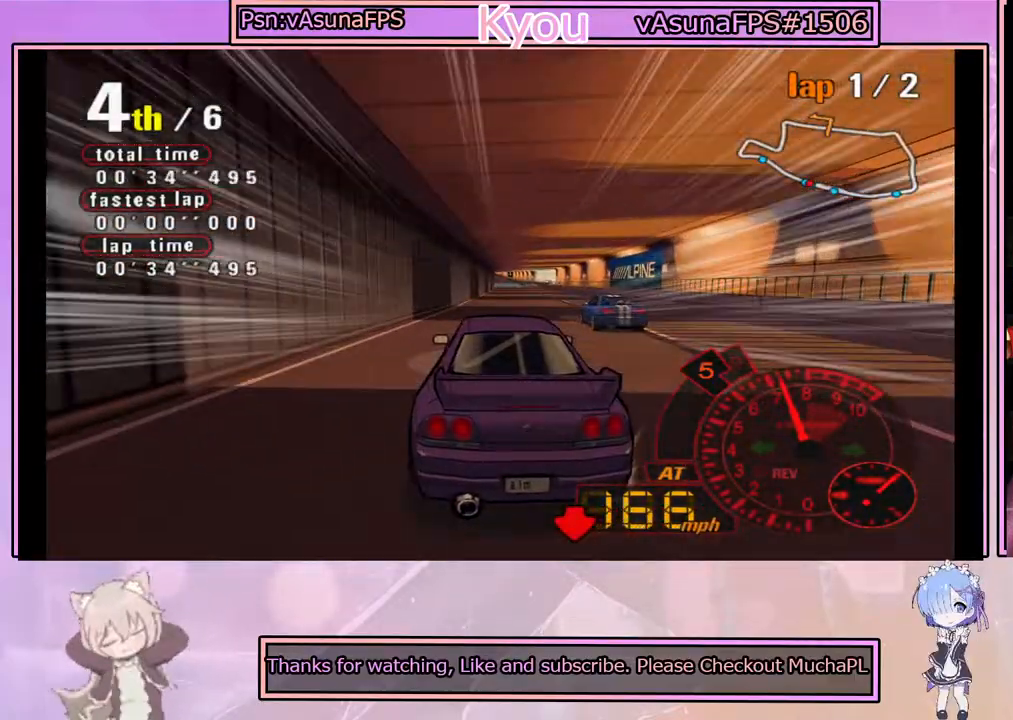
{"buttons": ["CROSS"], "left_stick": "center", "events": [[167, "left_stick", "center"]]}
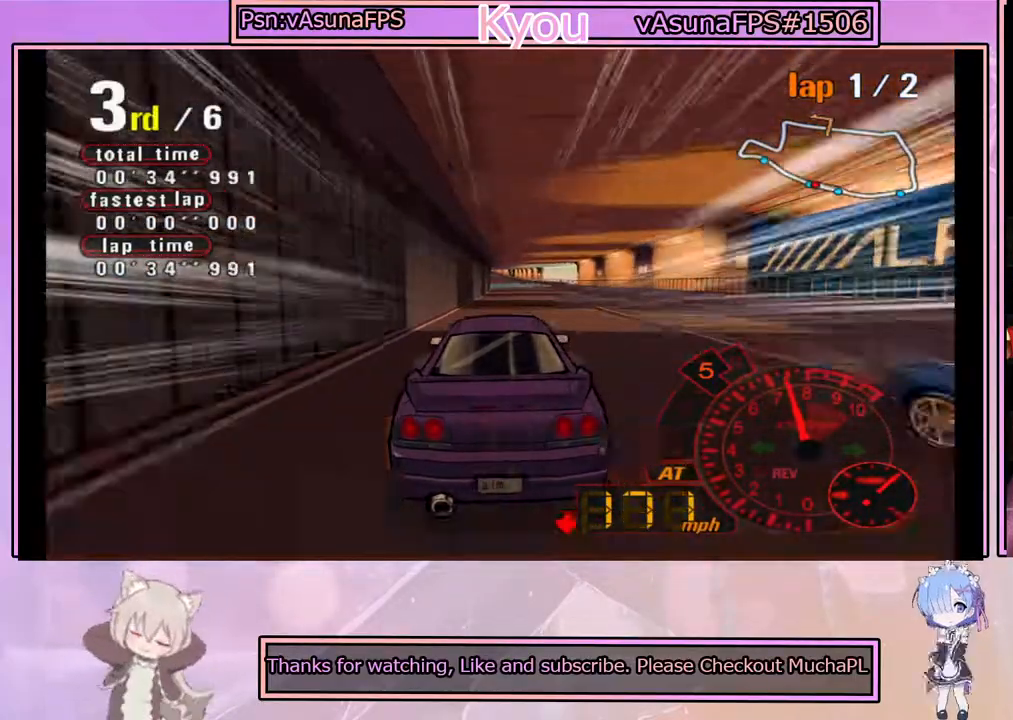
{"buttons": ["CROSS"], "left_stick": "center", "events": [[117, "left_stick", "left"], [283, "left_stick", "center"], [350, "left_stick", "right"], [500, "left_stick", "center"]]}
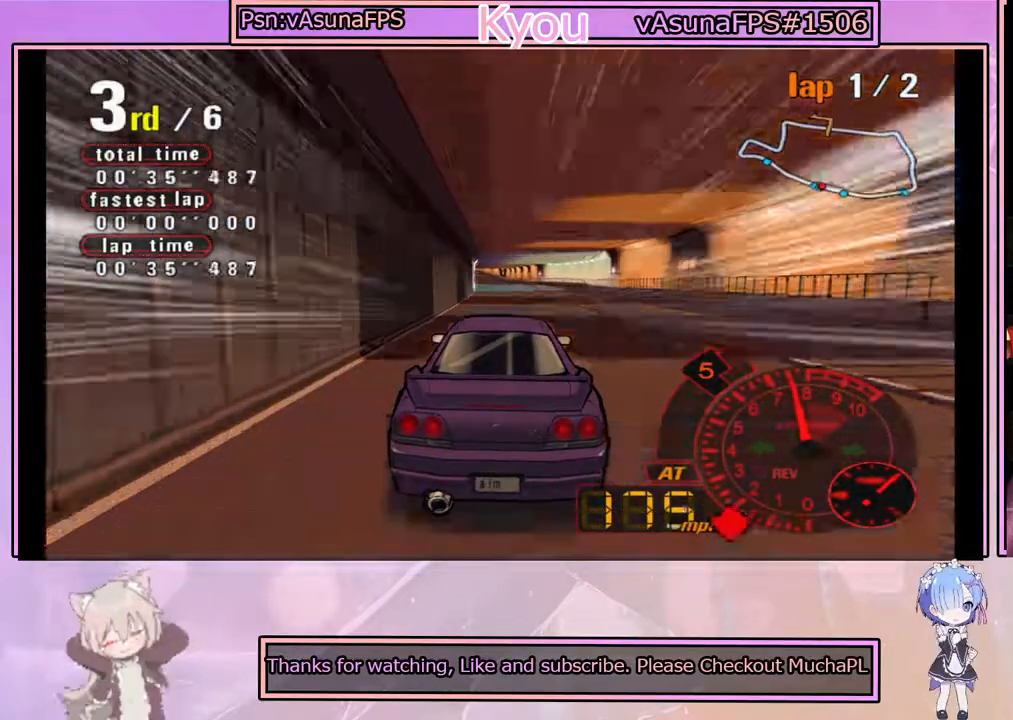
{"buttons": ["CROSS"], "left_stick": "center", "events": [[200, "left_stick", "left"], [300, "left_stick", "center"]]}
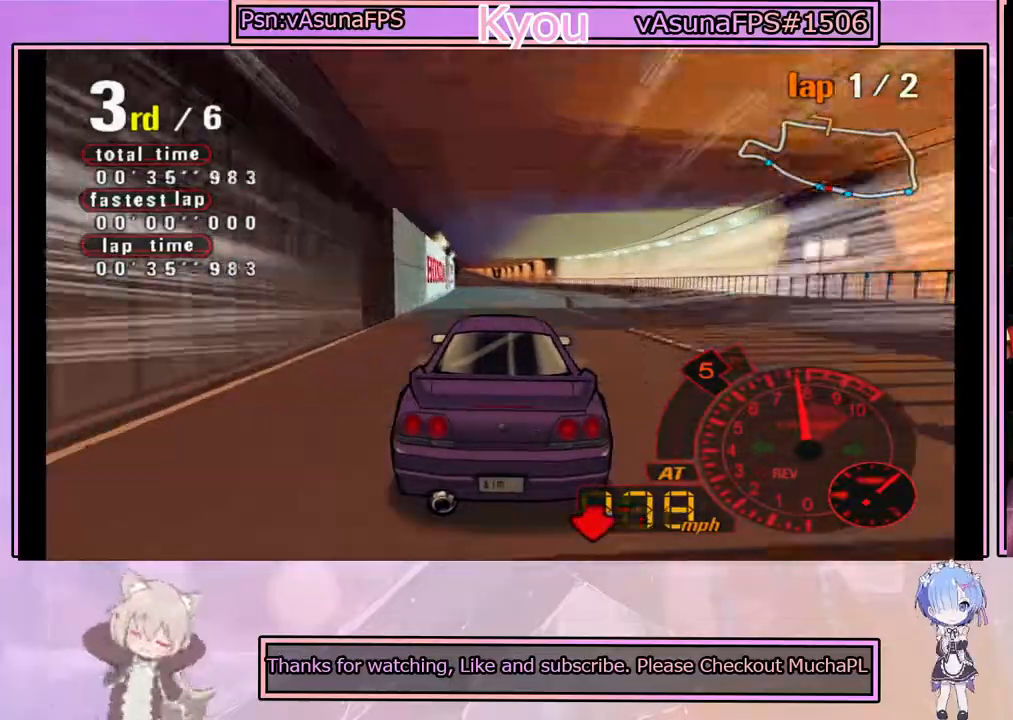
{"buttons": ["CROSS"], "left_stick": "center", "events": []}
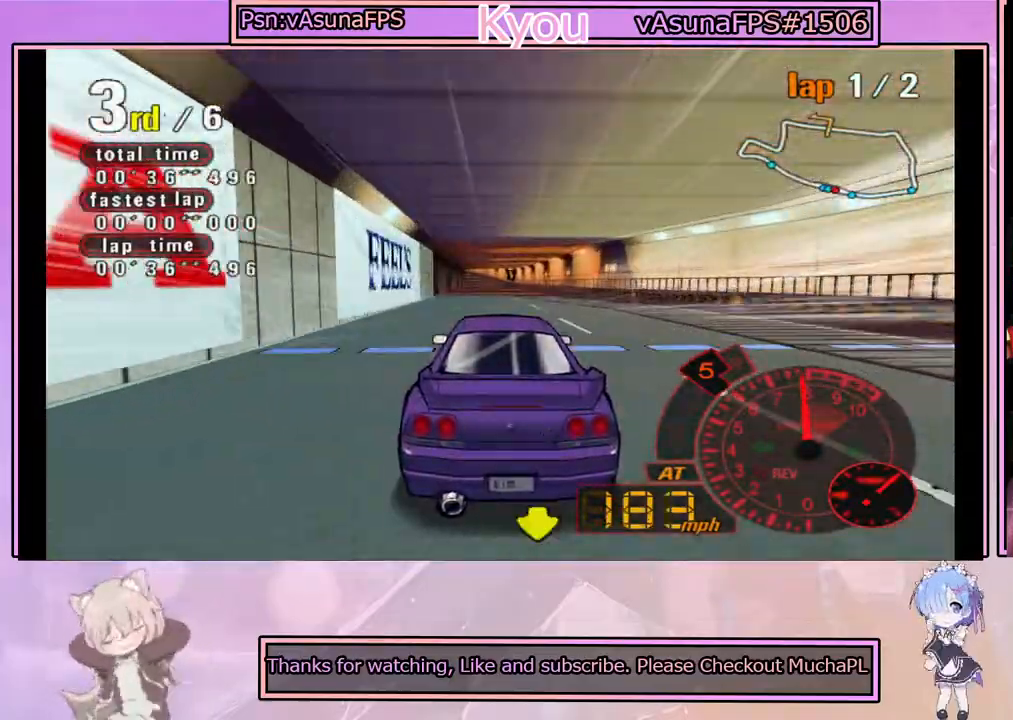
{"buttons": ["CROSS"], "left_stick": "center", "events": []}
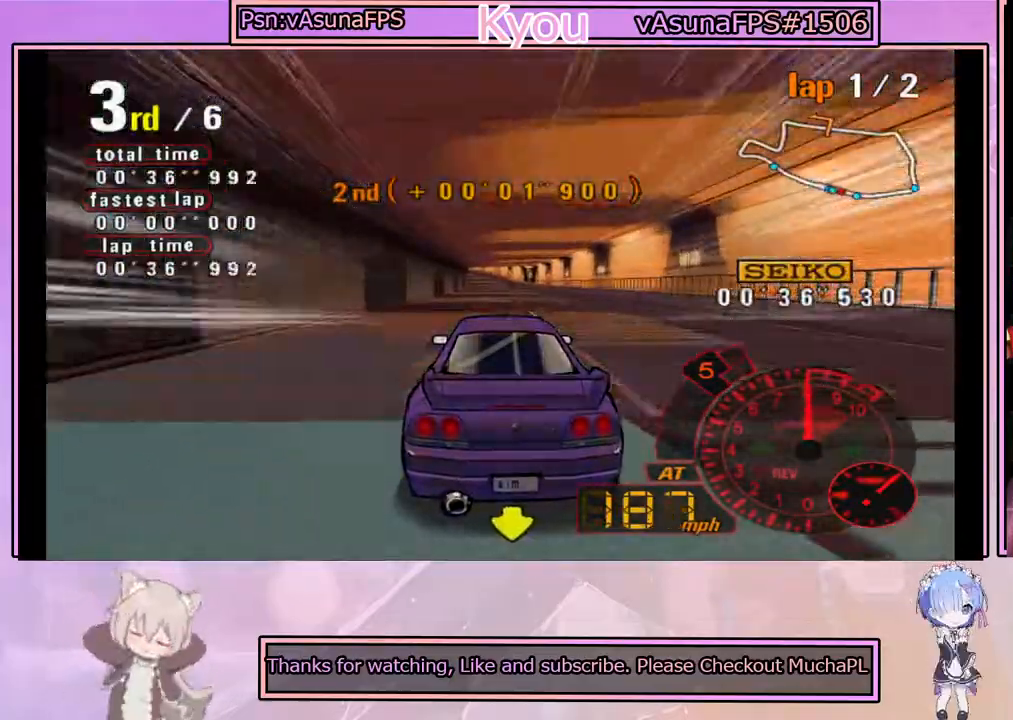
{"buttons": ["CROSS"], "left_stick": "center", "events": []}
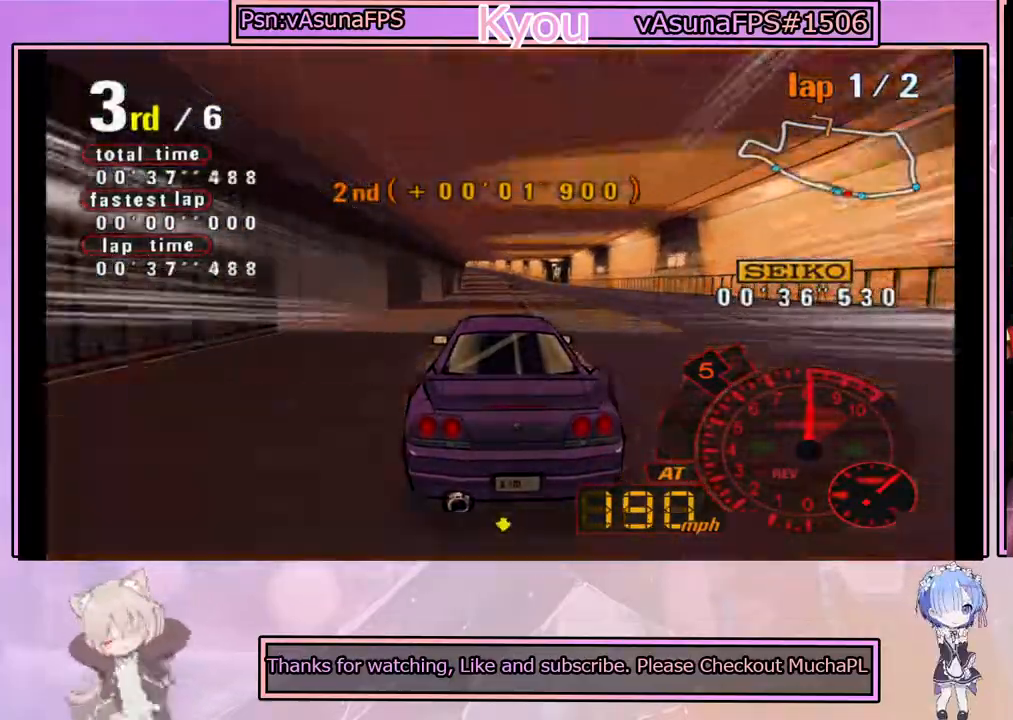
{"buttons": ["CROSS"], "left_stick": "center", "events": []}
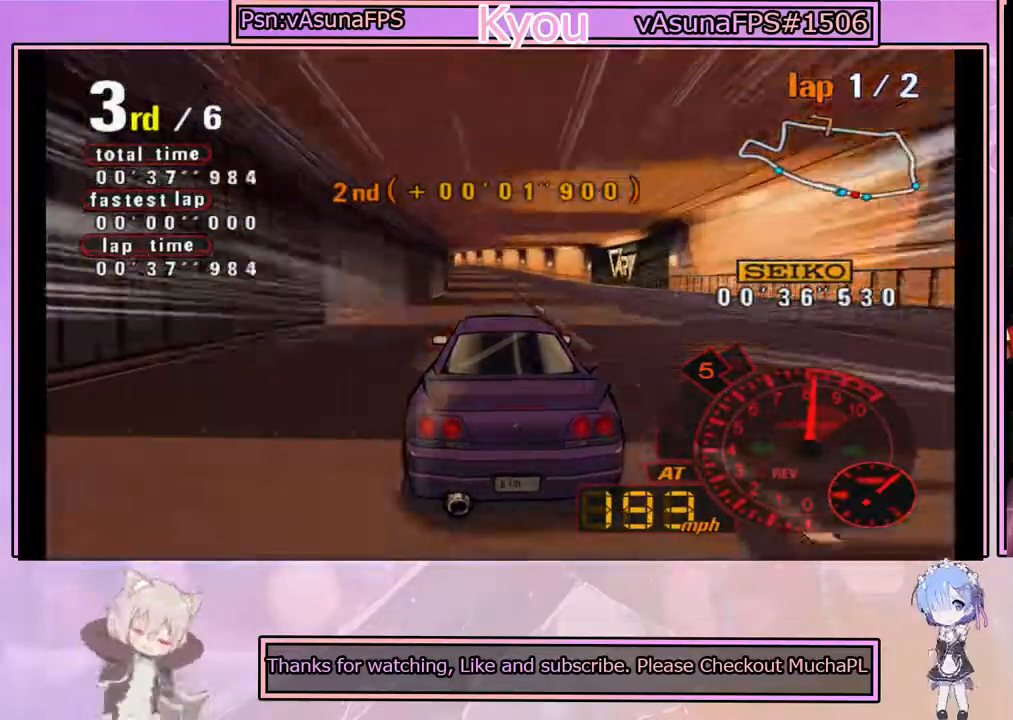
{"buttons": ["CROSS"], "left_stick": "center", "events": [[250, "left_stick", "left"], [283, "CROSS", "up"], [383, "left_stick", "center"], [450, "CROSS", "down"]]}
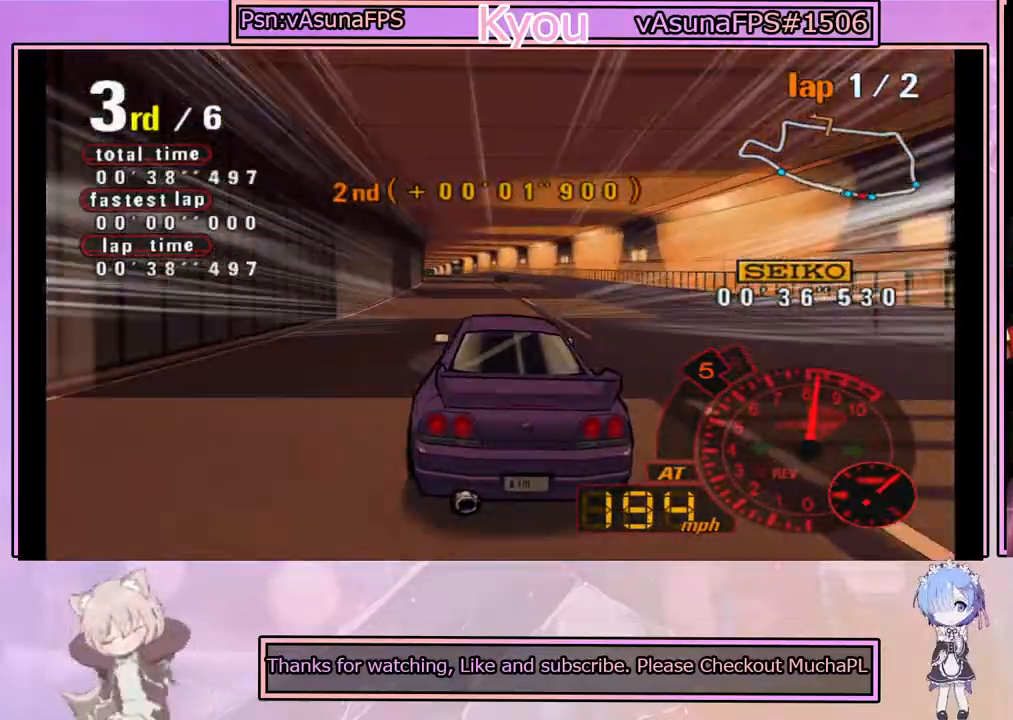
{"buttons": ["CROSS"], "left_stick": "center", "events": [[200, "CROSS", "up"], [317, "CROSS", "down"]]}
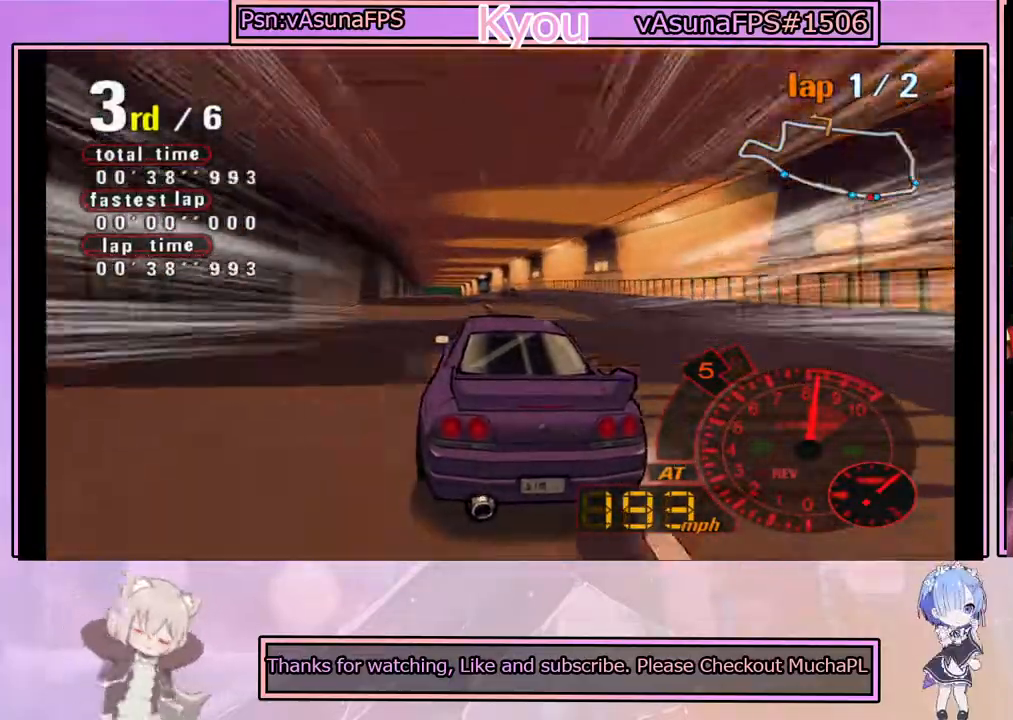
{"buttons": ["CROSS"], "left_stick": "center", "events": []}
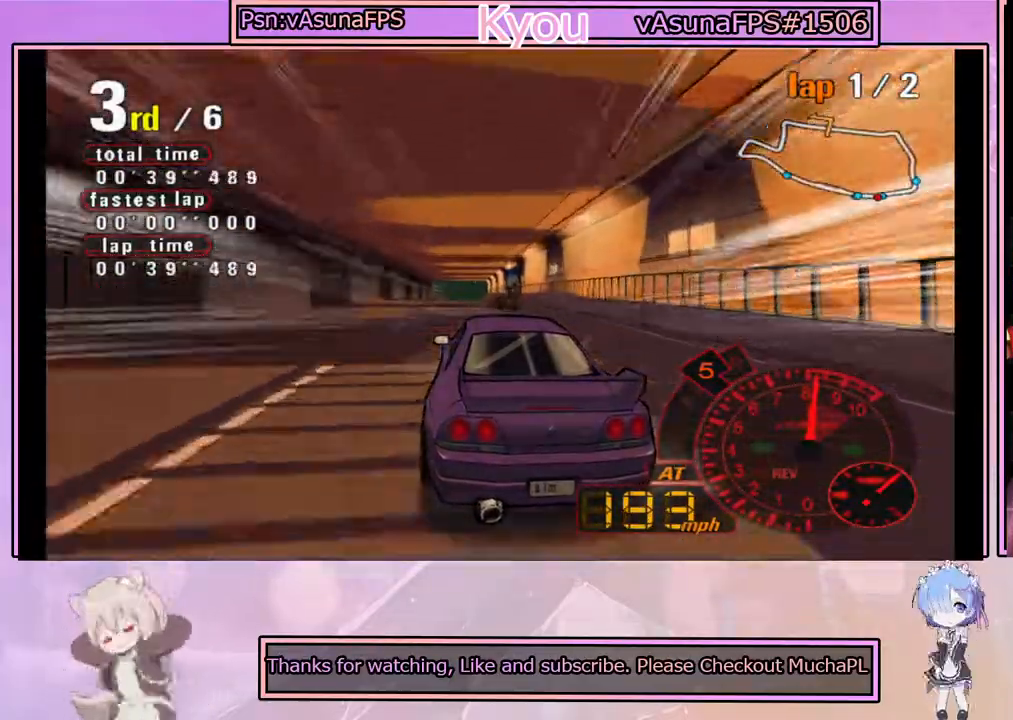
{"buttons": ["CROSS"], "left_stick": "center", "events": [[367, "left_stick", "right"], [500, "left_stick", "center"]]}
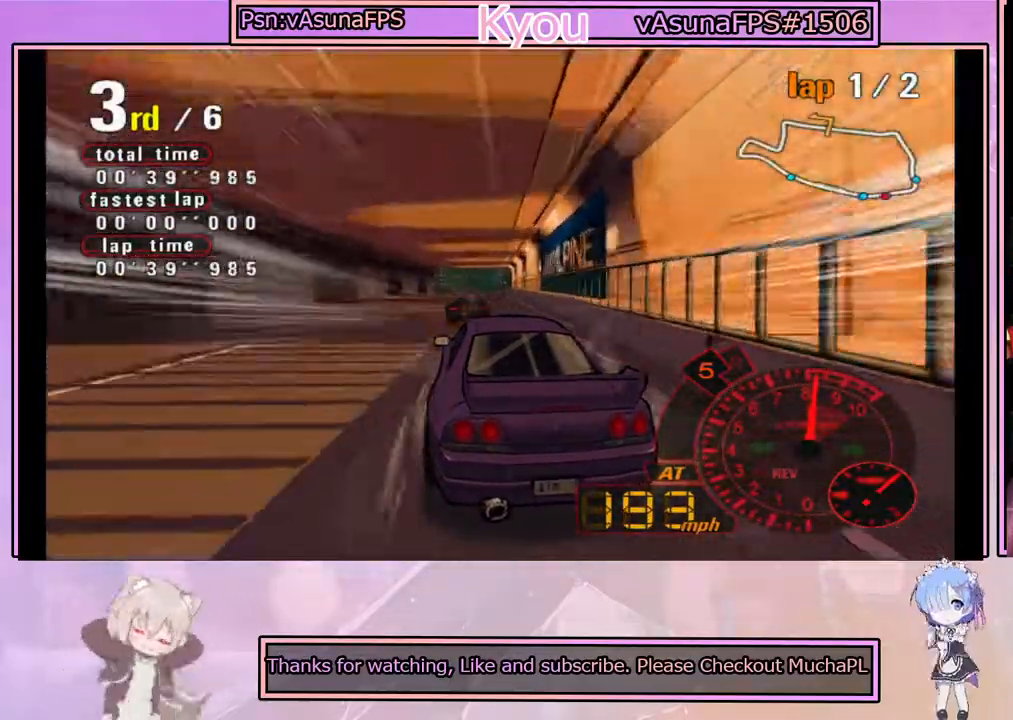
{"buttons": ["CROSS"], "left_stick": "center", "events": [[133, "left_stick", "left"], [217, "left_stick", "center"]]}
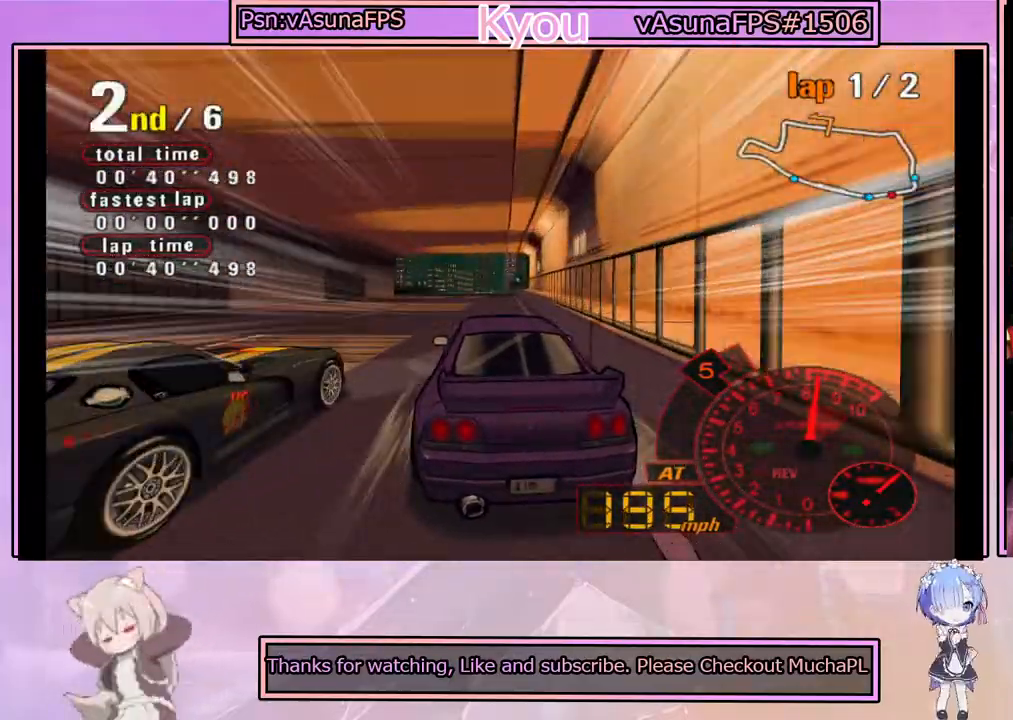
{"buttons": ["SQUARE"], "left_stick": "center", "events": [[350, "SQUARE", "down"], [367, "CROSS", "up"]]}
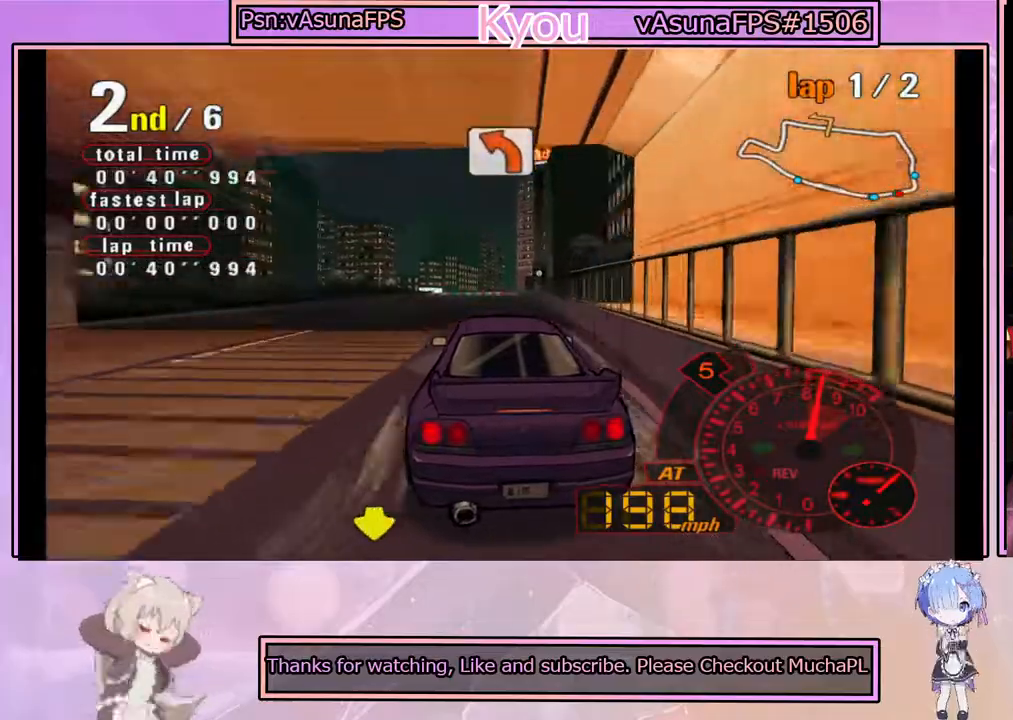
{"buttons": ["SQUARE"], "left_stick": "center", "events": []}
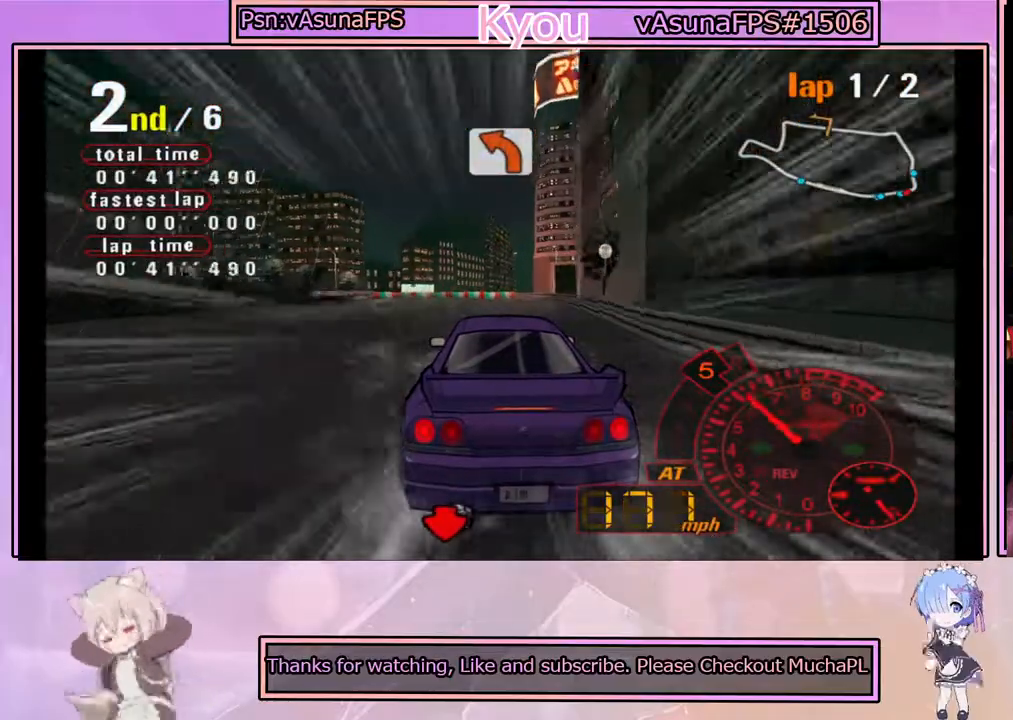
{"buttons": ["SQUARE"], "left_stick": "left", "events": [[283, "left_stick", "left"]]}
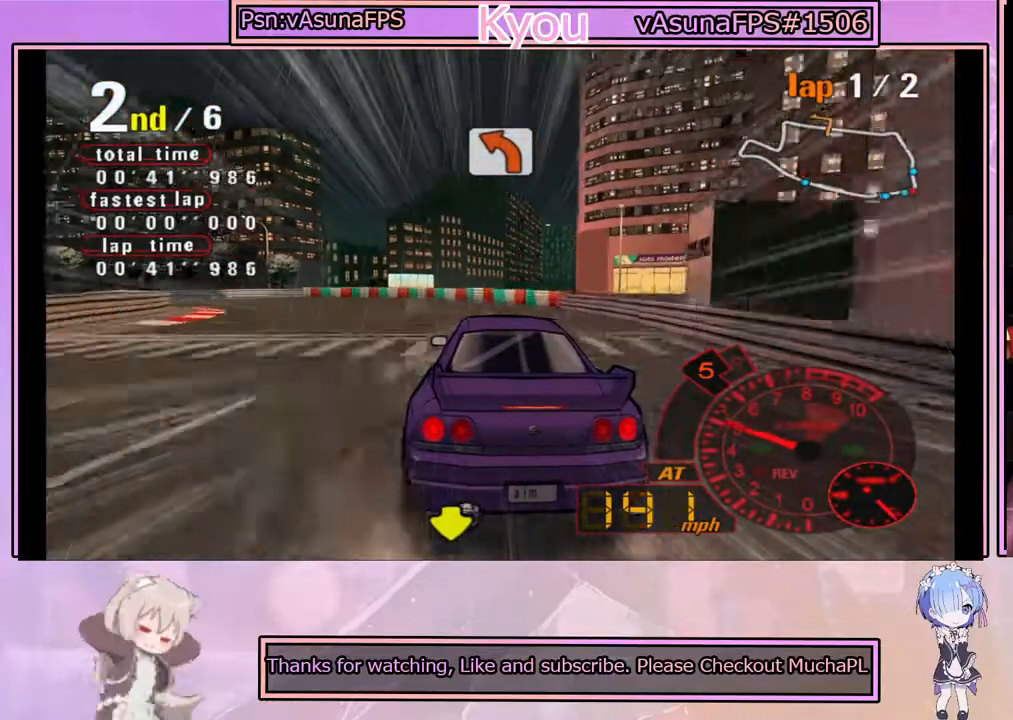
{"buttons": [], "left_stick": "center", "events": [[33, "left_stick", "center"], [133, "left_stick", "left"], [417, "left_stick", "center"], [467, "SQUARE", "up"]]}
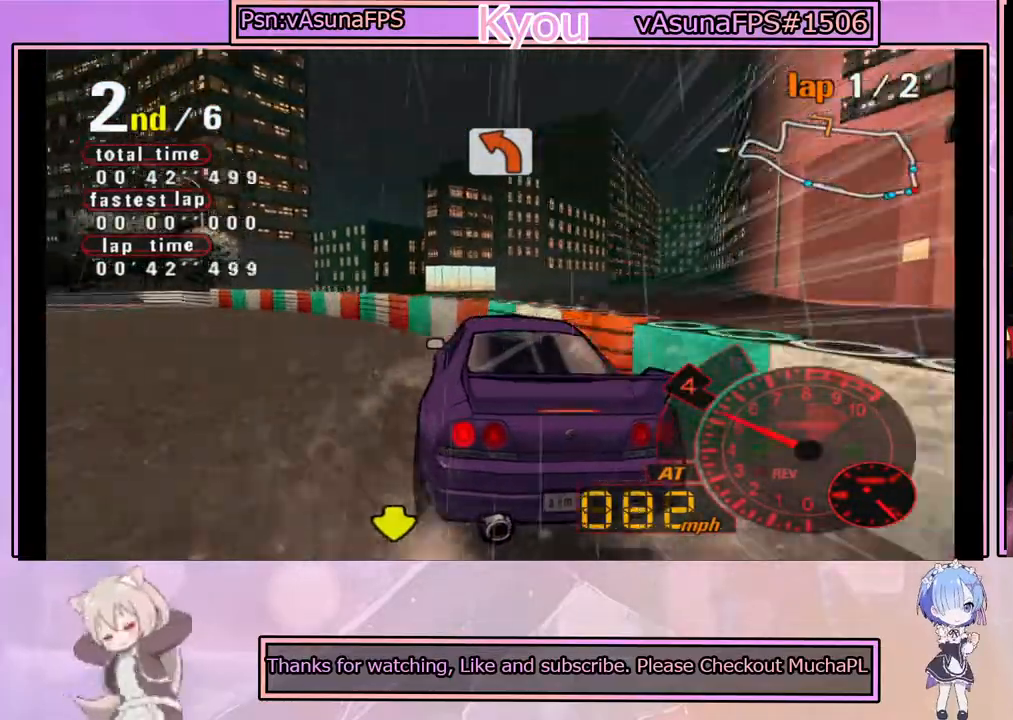
{"buttons": ["CROSS"], "left_stick": "center", "events": [[33, "left_stick", "left"], [217, "CROSS", "down"], [217, "left_stick", "center"]]}
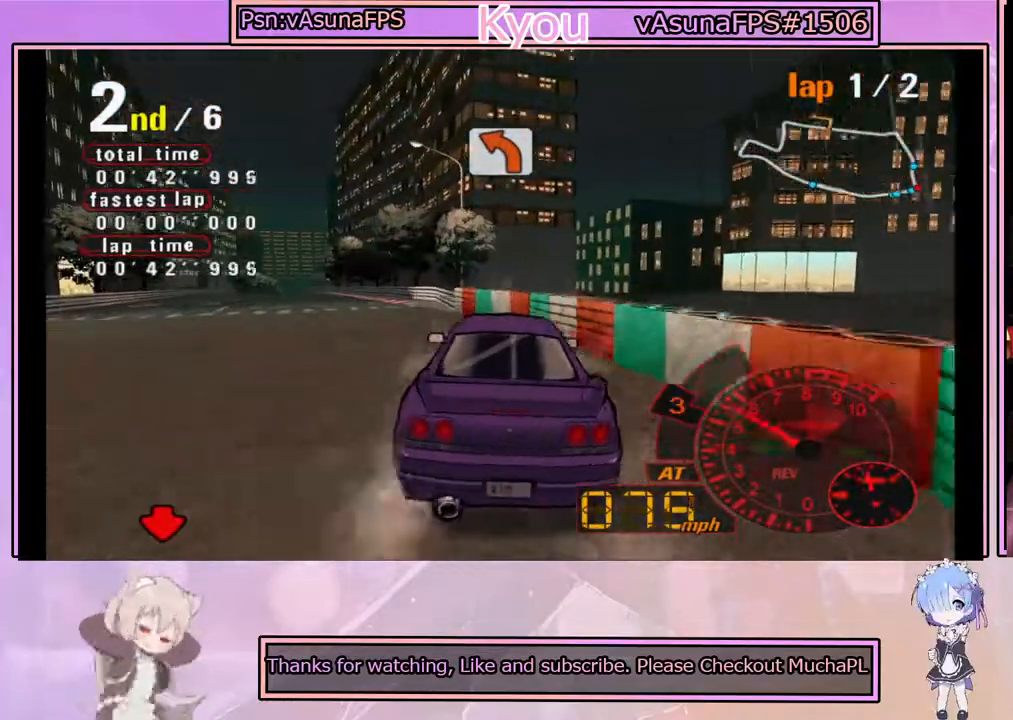
{"buttons": ["CROSS"], "left_stick": "center", "events": [[83, "left_stick", "left"], [233, "left_stick", "center"], [333, "left_stick", "right"], [417, "left_stick", "center"]]}
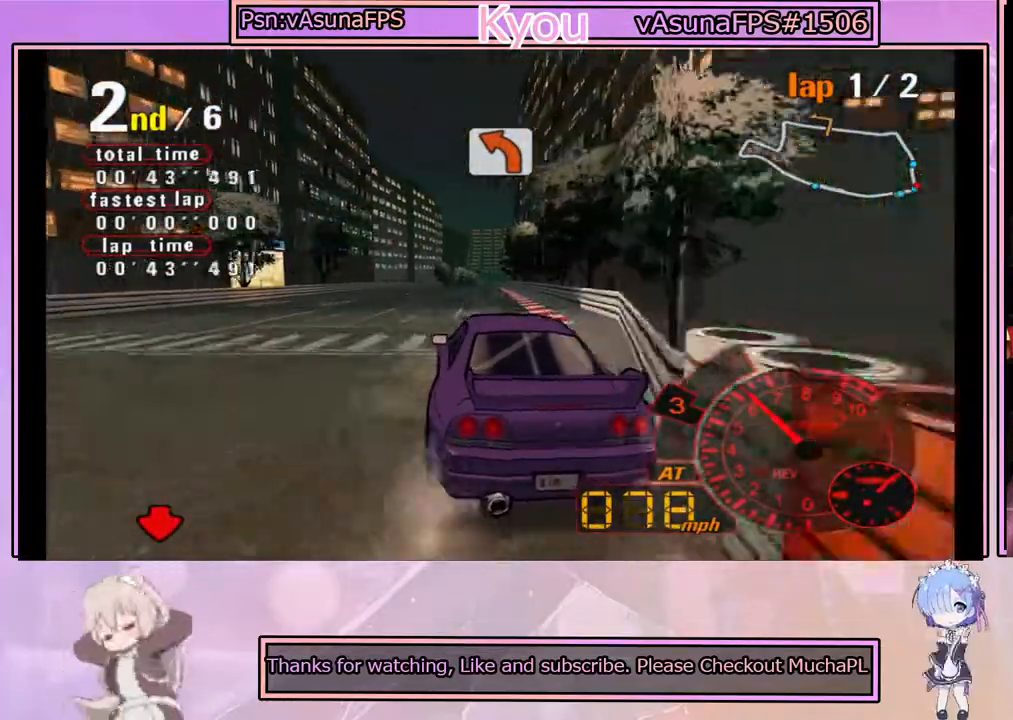
{"buttons": ["CROSS"], "left_stick": "right", "events": [[167, "left_stick", "right"], [267, "left_stick", "center"], [450, "left_stick", "right"]]}
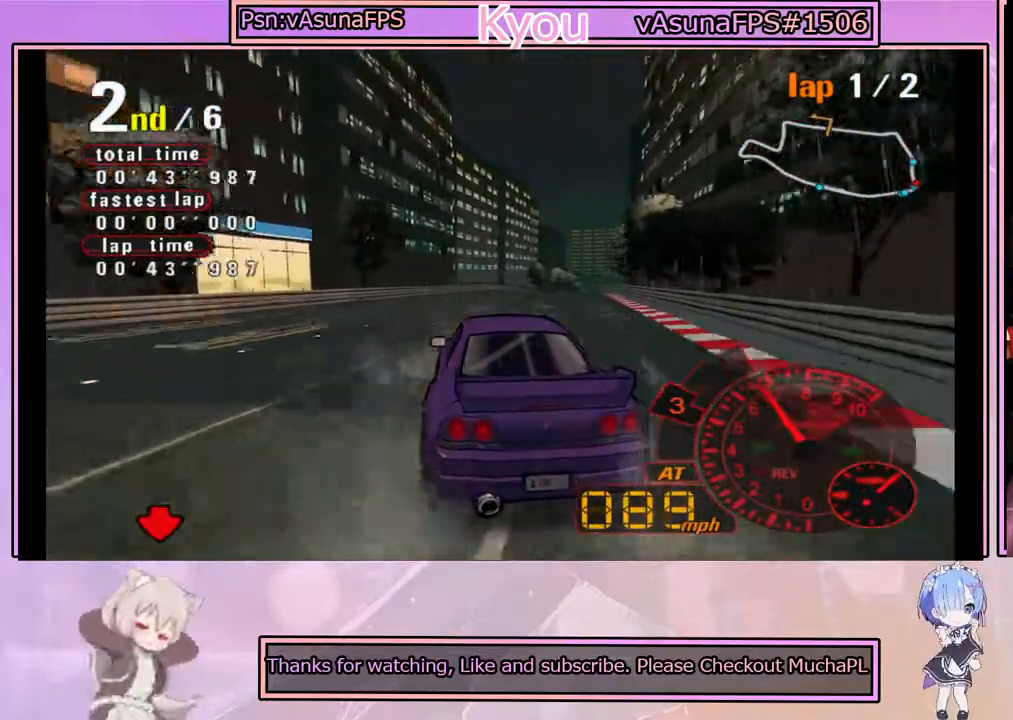
{"buttons": ["CROSS"], "left_stick": "center", "events": [[117, "left_stick", "center"], [200, "R2", "down"], [300, "left_stick", "left"], [350, "R2", "up"], [467, "left_stick", "center"]]}